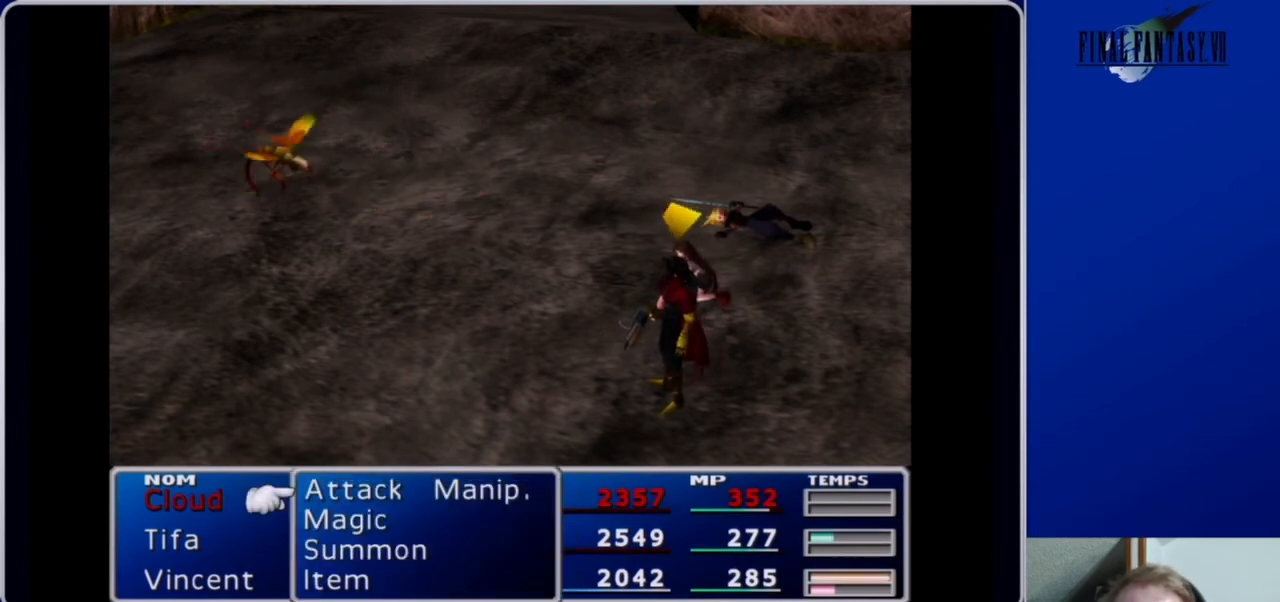
Gameplay with a controller (Xbox layout); each line is a JSON object with the inputs held at the frame after it. "events" lists button and stick changes between this image and that frame as [ms after this image, input, new state], when the widget could be followed in between.
{"buttons": [], "left_stick": "center", "right_stick": "center", "events": [[133, "DPAD_DOWN", "down"], [500, "DPAD_DOWN", "up"]]}
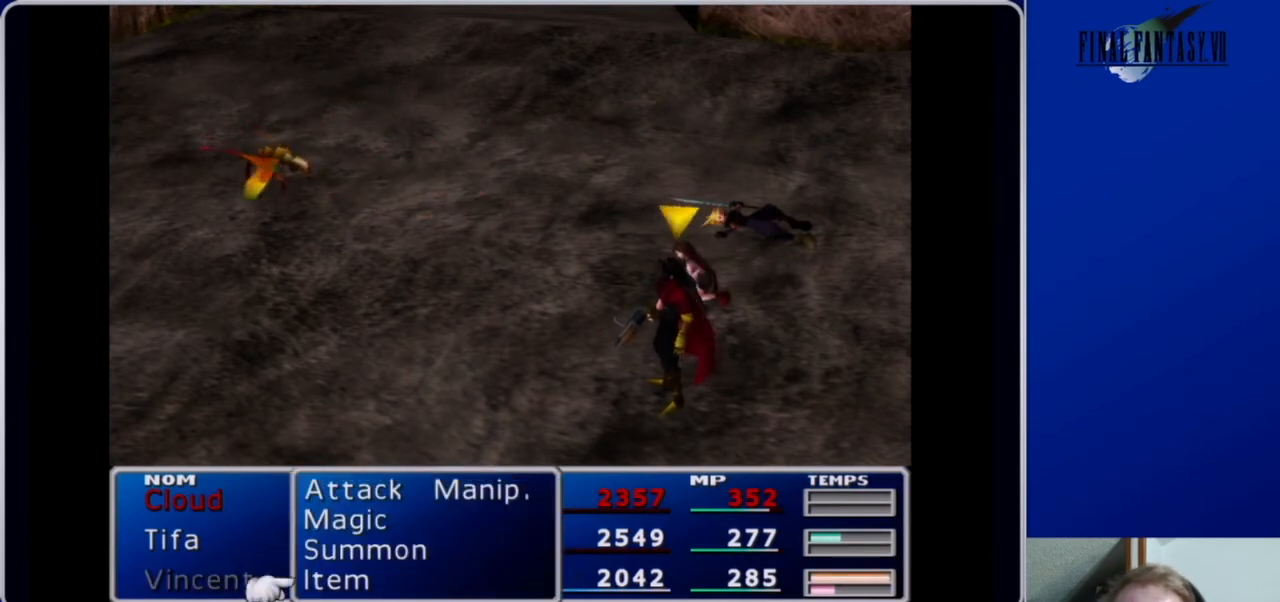
{"buttons": ["B"], "left_stick": "center", "right_stick": "center", "events": [[333, "DPAD_UP", "down"], [433, "DPAD_UP", "up"], [500, "B", "down"]]}
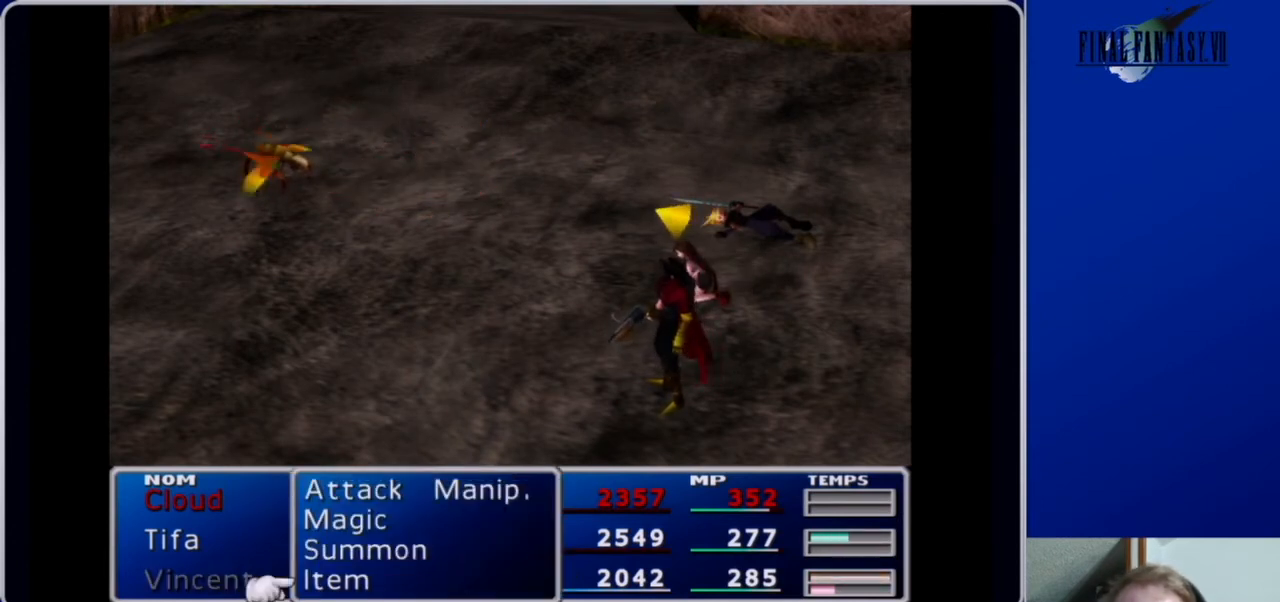
{"buttons": ["DPAD_DOWN"], "left_stick": "center", "right_stick": "center", "events": [[100, "B", "up"], [267, "DPAD_DOWN", "down"]]}
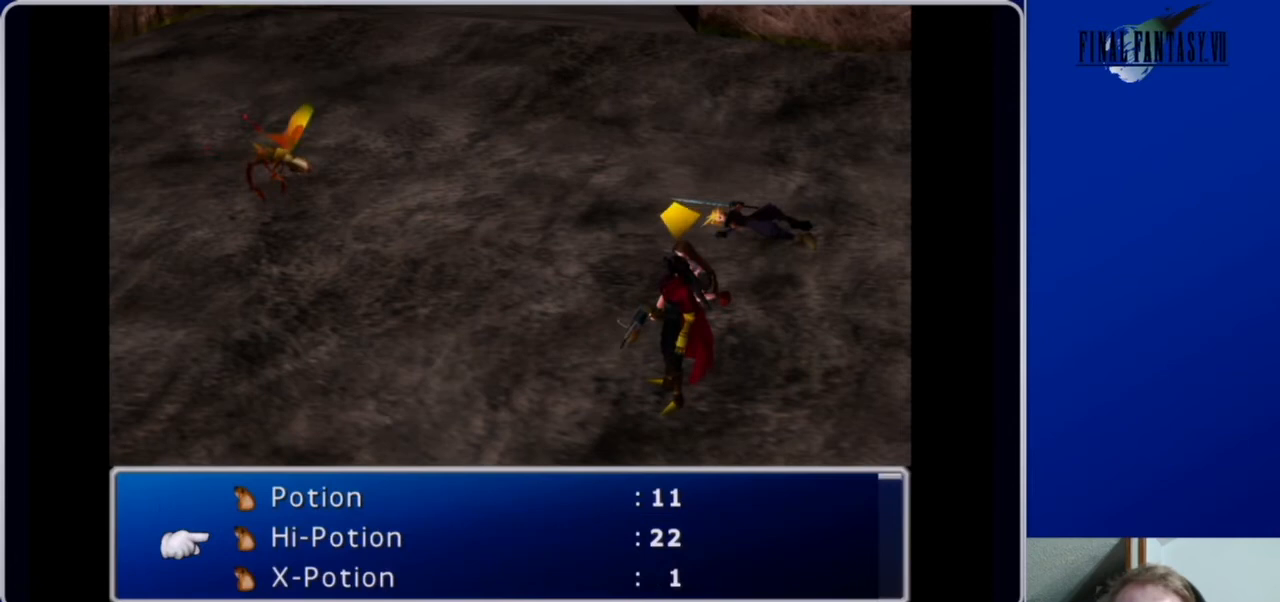
{"buttons": [], "left_stick": "center", "right_stick": "center", "events": [[267, "DPAD_DOWN", "up"]]}
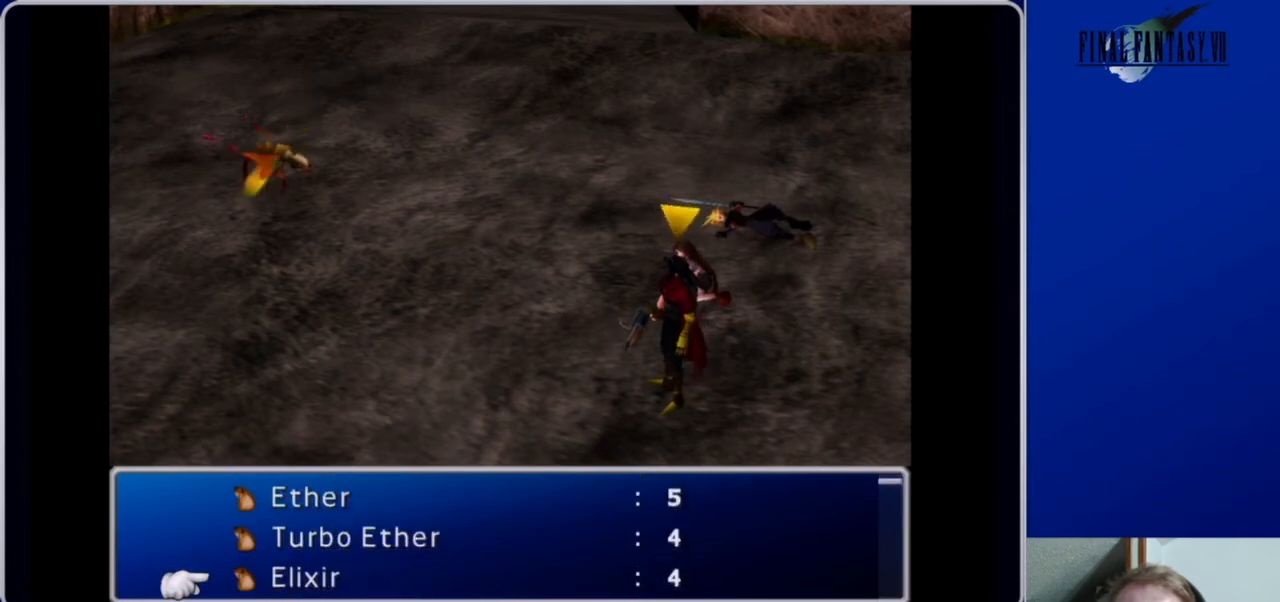
{"buttons": [], "left_stick": "center", "right_stick": "center", "events": [[100, "DPAD_DOWN", "down"], [433, "DPAD_DOWN", "up"]]}
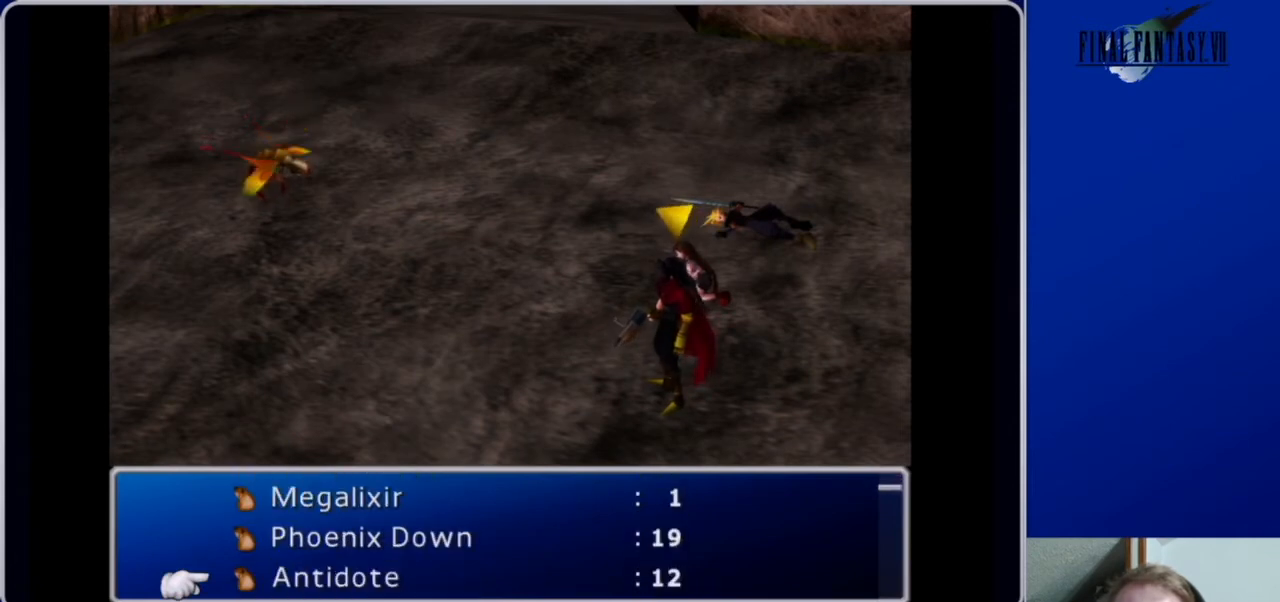
{"buttons": [], "left_stick": "center", "right_stick": "center", "events": [[400, "DPAD_UP", "down"], [500, "DPAD_UP", "up"]]}
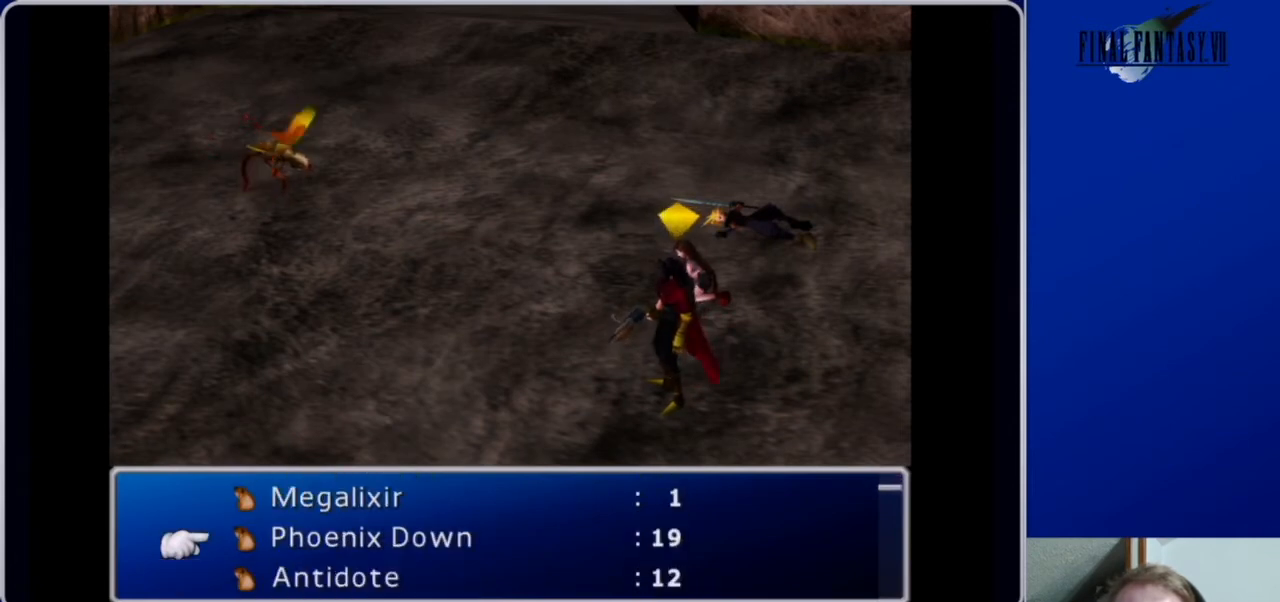
{"buttons": [], "left_stick": "center", "right_stick": "center", "events": [[133, "B", "down"], [233, "B", "up"], [367, "DPAD_UP", "down"], [467, "DPAD_UP", "up"]]}
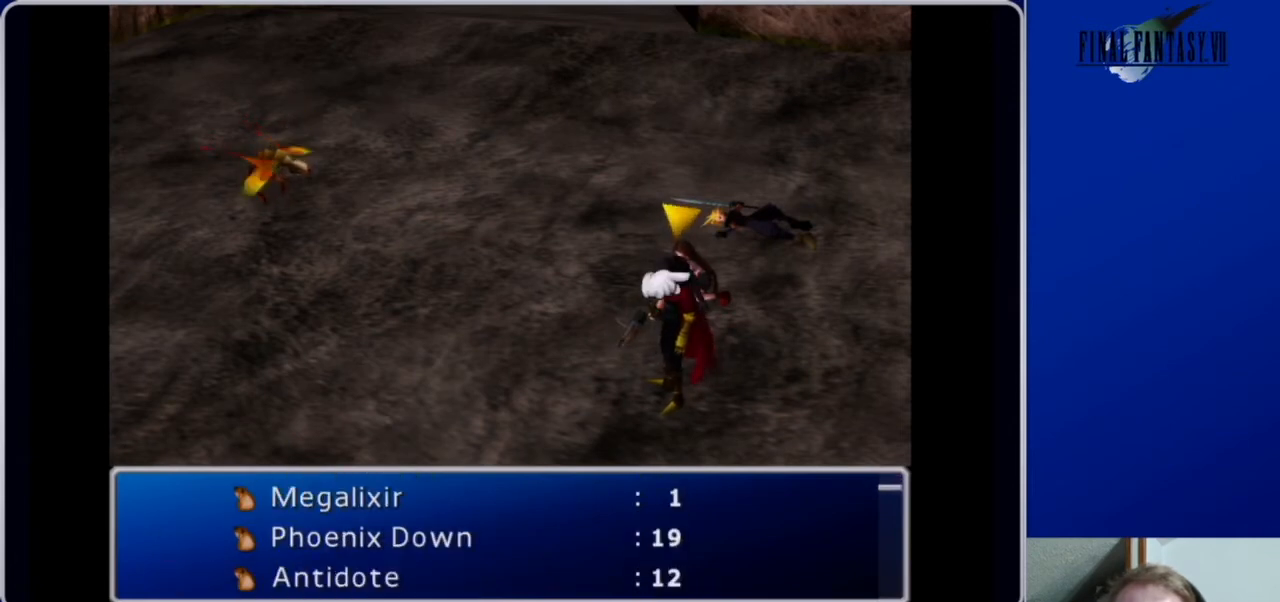
{"buttons": [], "left_stick": "center", "right_stick": "center", "events": [[200, "DPAD_UP", "down"], [300, "DPAD_UP", "up"]]}
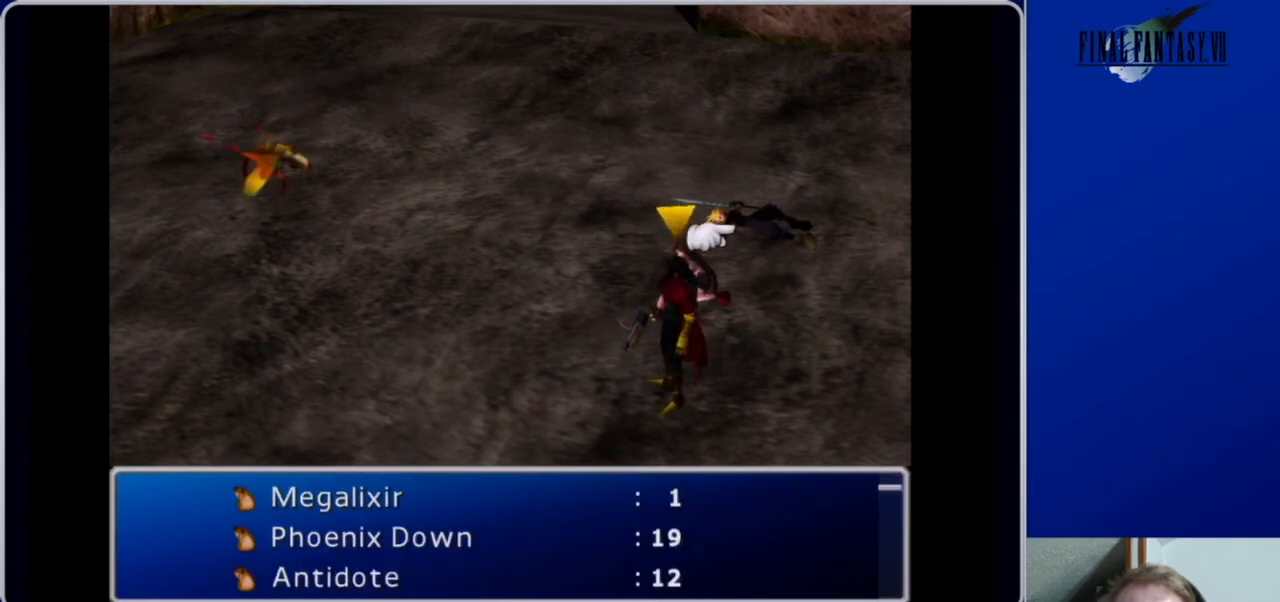
{"buttons": [], "left_stick": "center", "right_stick": "center", "events": [[100, "B", "down"], [200, "B", "up"]]}
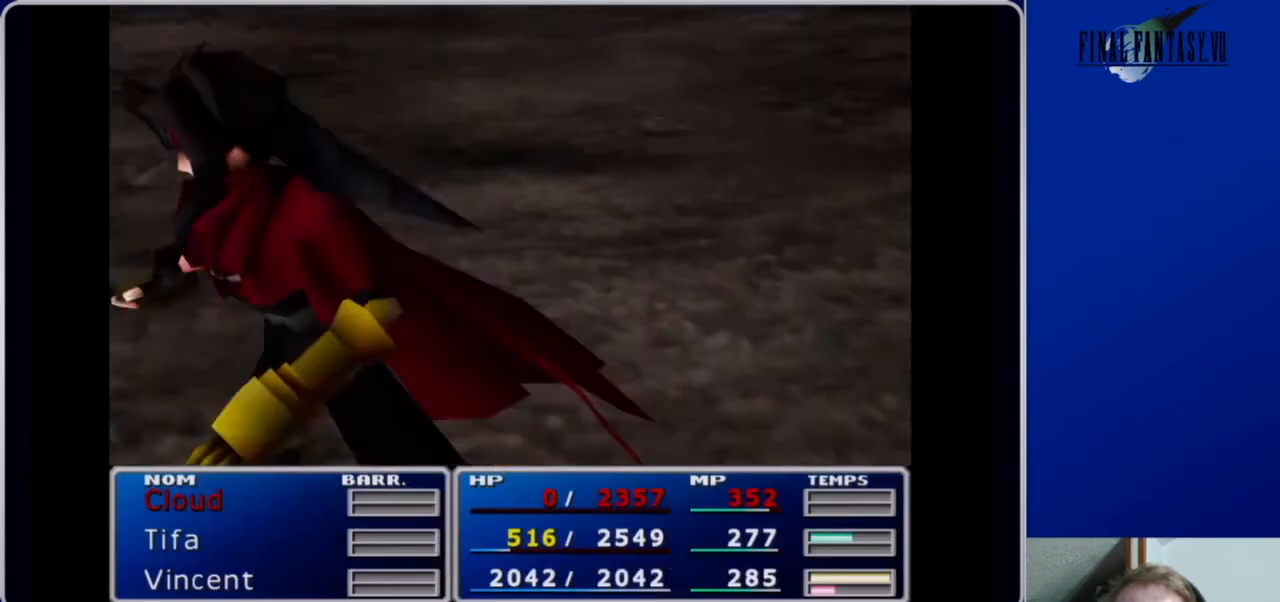
{"buttons": [], "left_stick": "center", "right_stick": "center", "events": []}
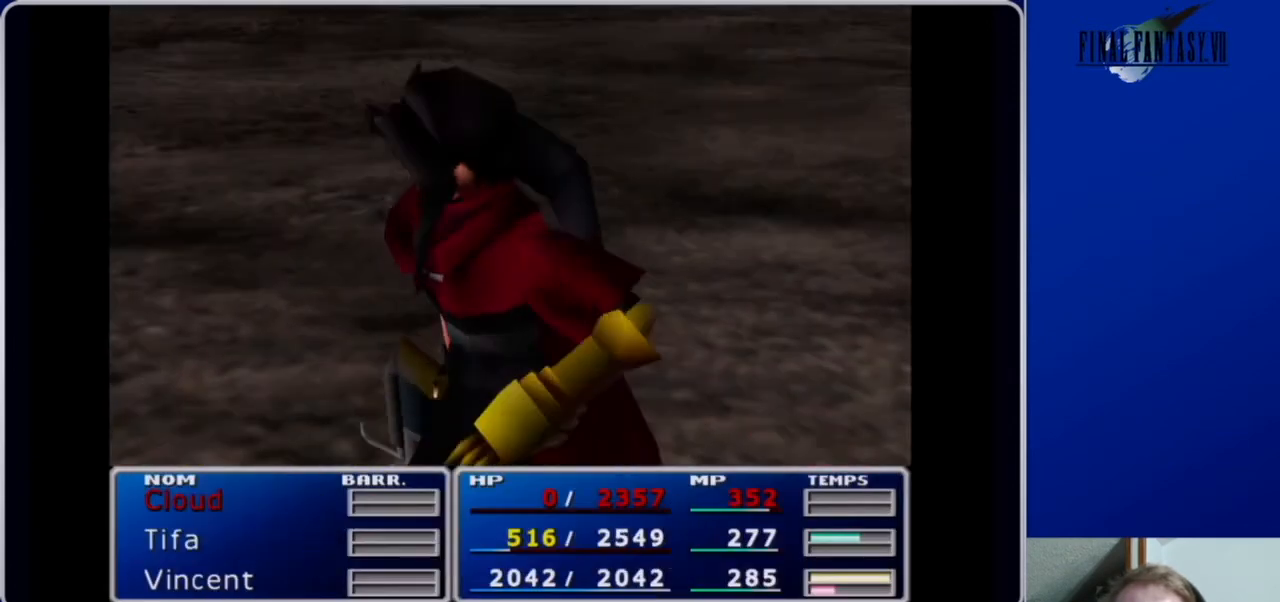
{"buttons": [], "left_stick": "center", "right_stick": "center", "events": []}
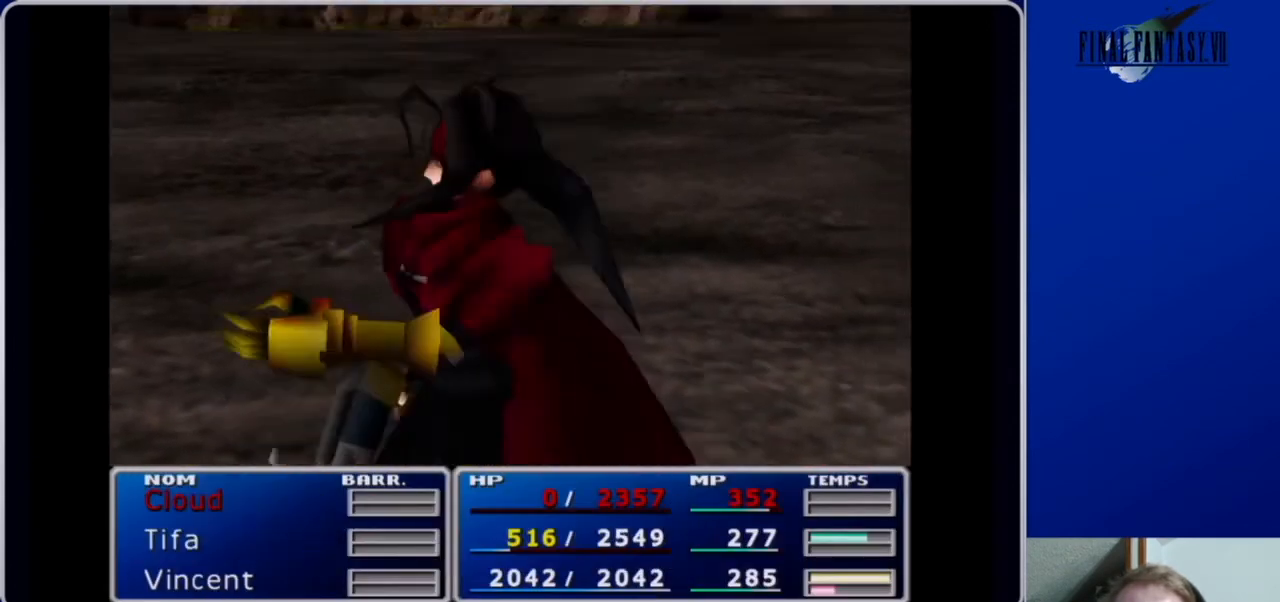
{"buttons": [], "left_stick": "center", "right_stick": "center", "events": []}
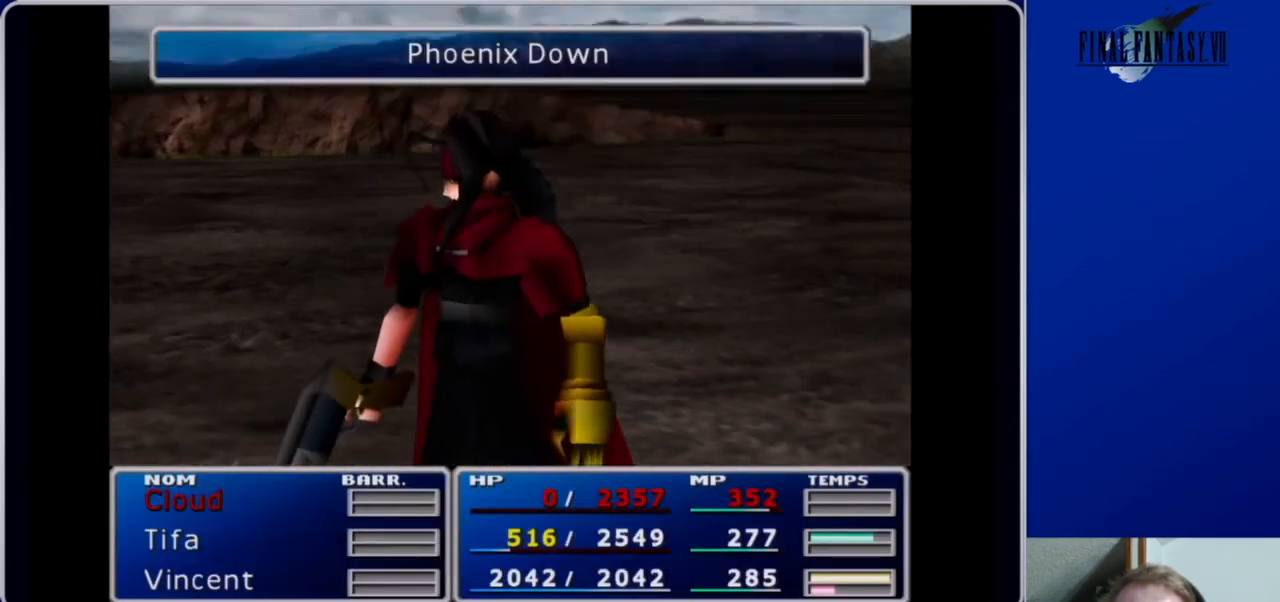
{"buttons": [], "left_stick": "center", "right_stick": "center", "events": []}
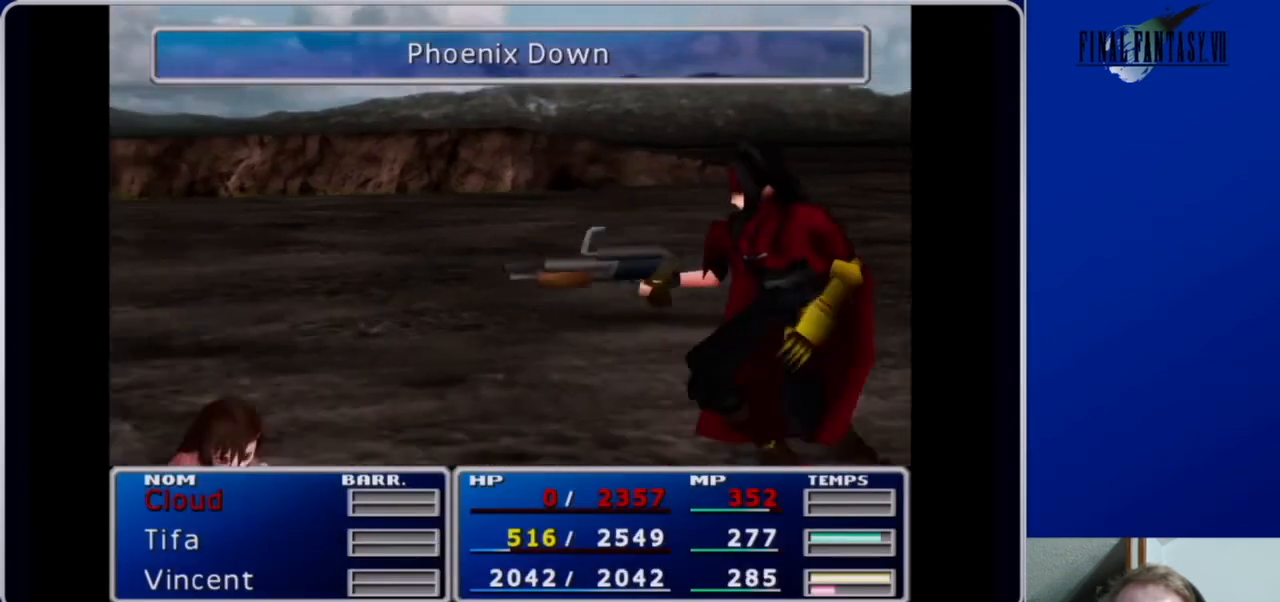
{"buttons": [], "left_stick": "center", "right_stick": "center", "events": []}
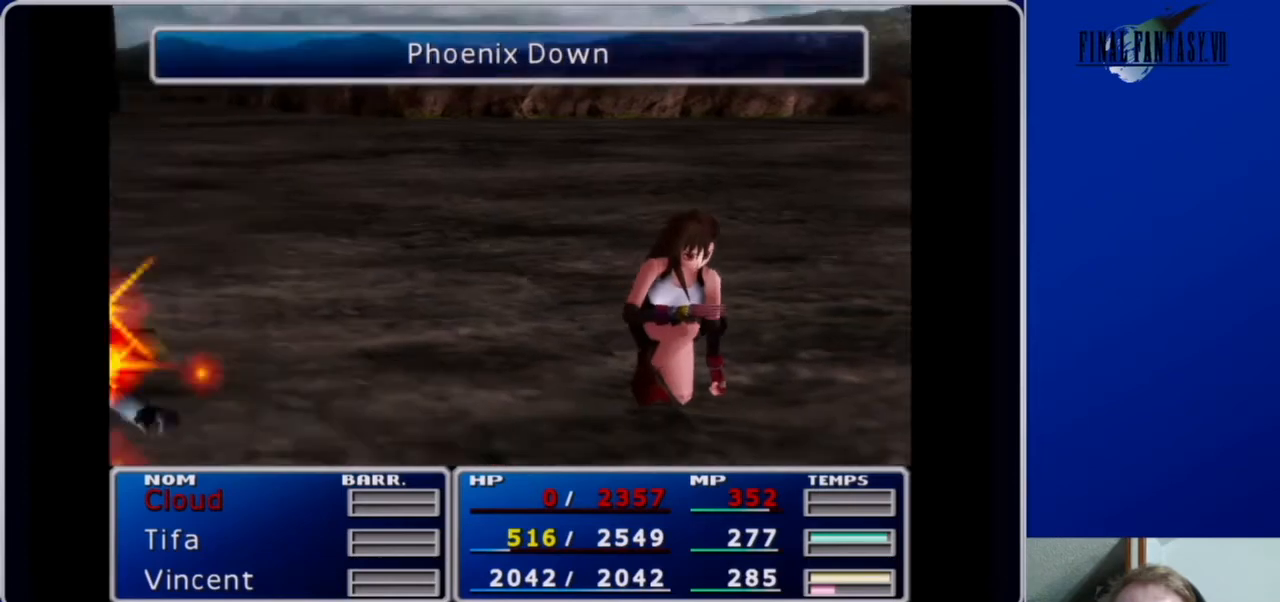
{"buttons": ["B"], "left_stick": "center", "right_stick": "center", "events": [[500, "B", "down"]]}
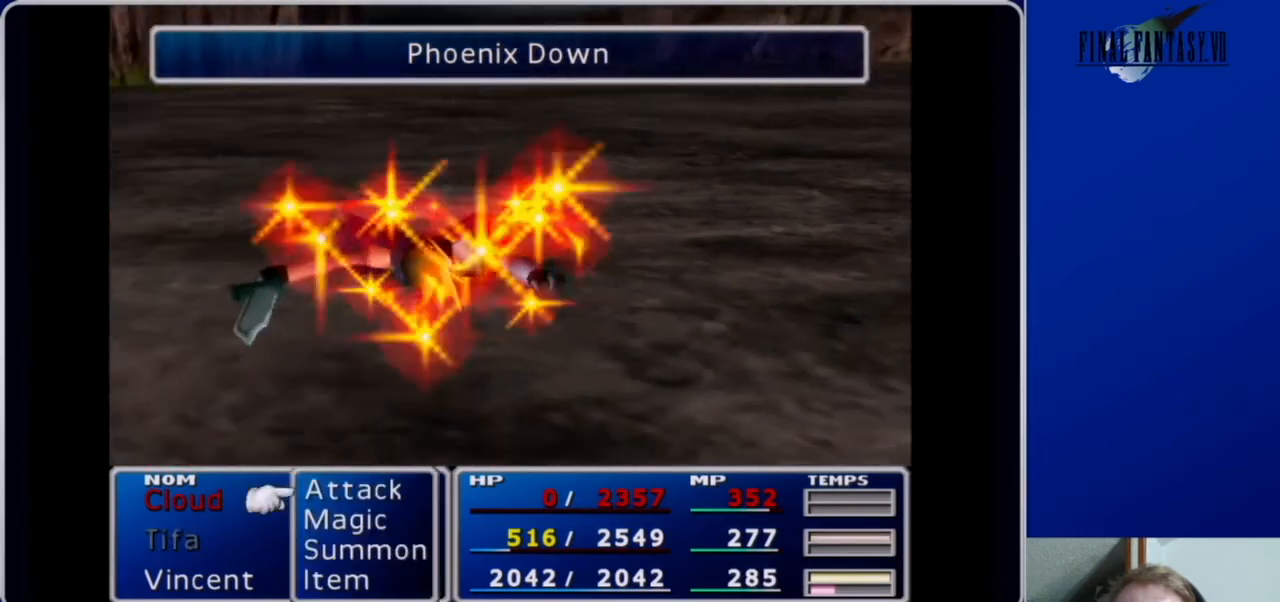
{"buttons": [], "left_stick": "center", "right_stick": "center", "events": [[100, "B", "up"], [167, "B", "down"], [300, "B", "up"]]}